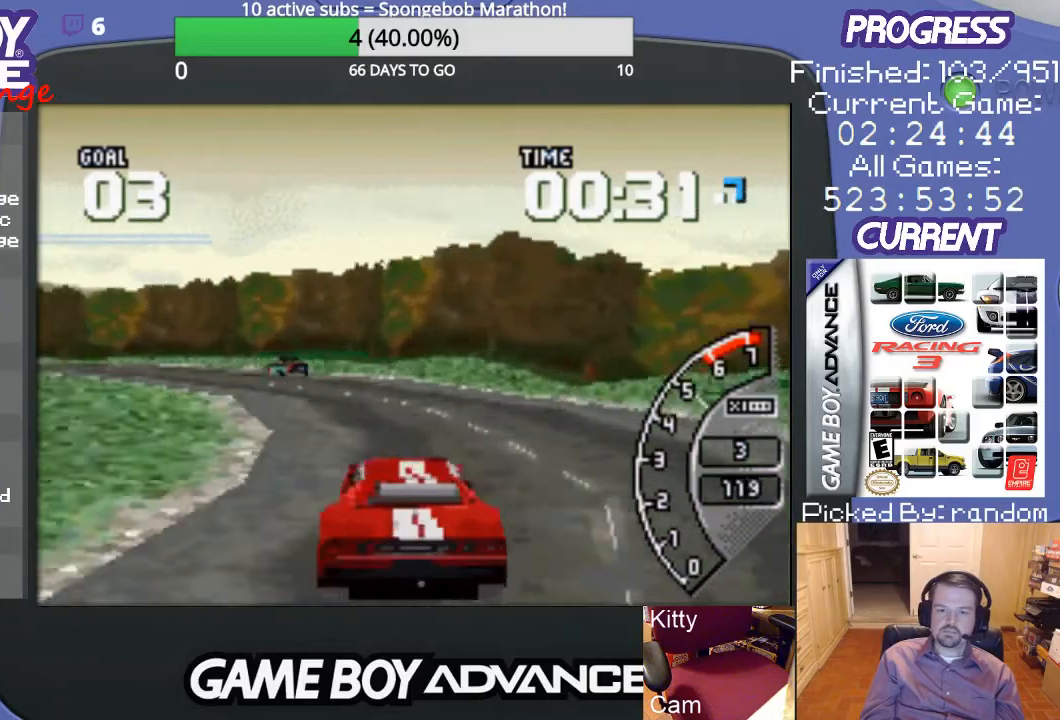
Gameplay with a controller (Nintendo layout); each line is a JSON object with the inputs held at the frame after it. "events" lists button and stick changes between this image and that frame as [ms after this image, input, new state], when the widget could be followed in between. Not read: L3 R3.
{"buttons": ["A", "DPAD_LEFT"], "events": [[67, "DPAD_LEFT", "up"], [300, "DPAD_LEFT", "down"]]}
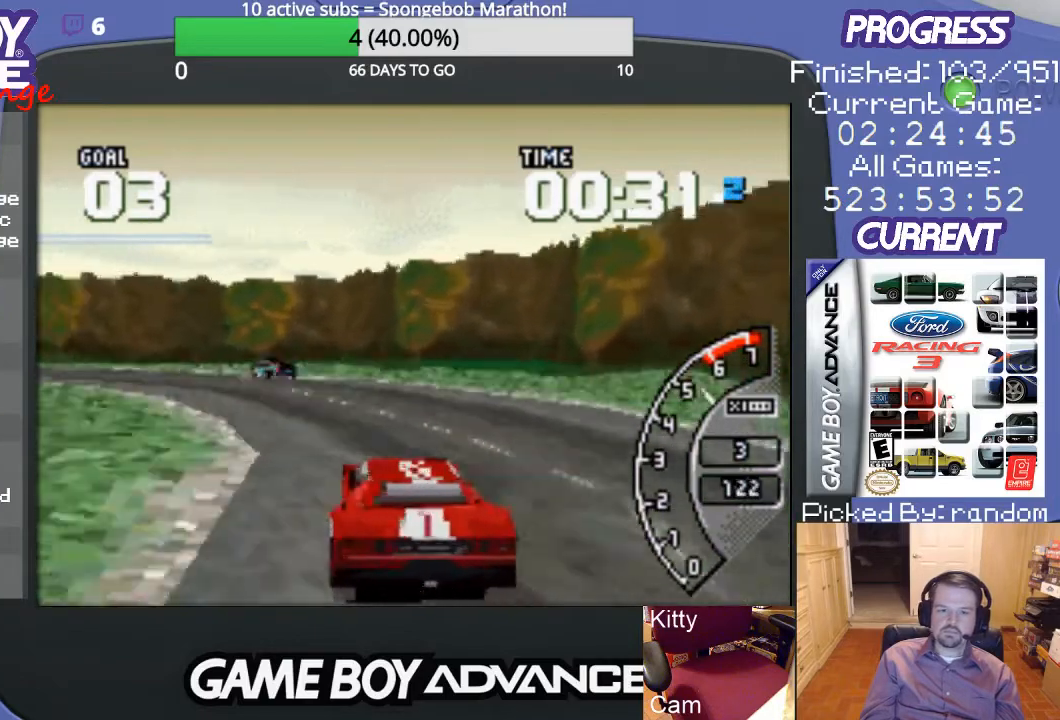
{"buttons": ["A", "DPAD_LEFT"], "events": [[33, "A", "up"], [100, "A", "down"], [200, "DPAD_LEFT", "up"], [367, "DPAD_LEFT", "down"]]}
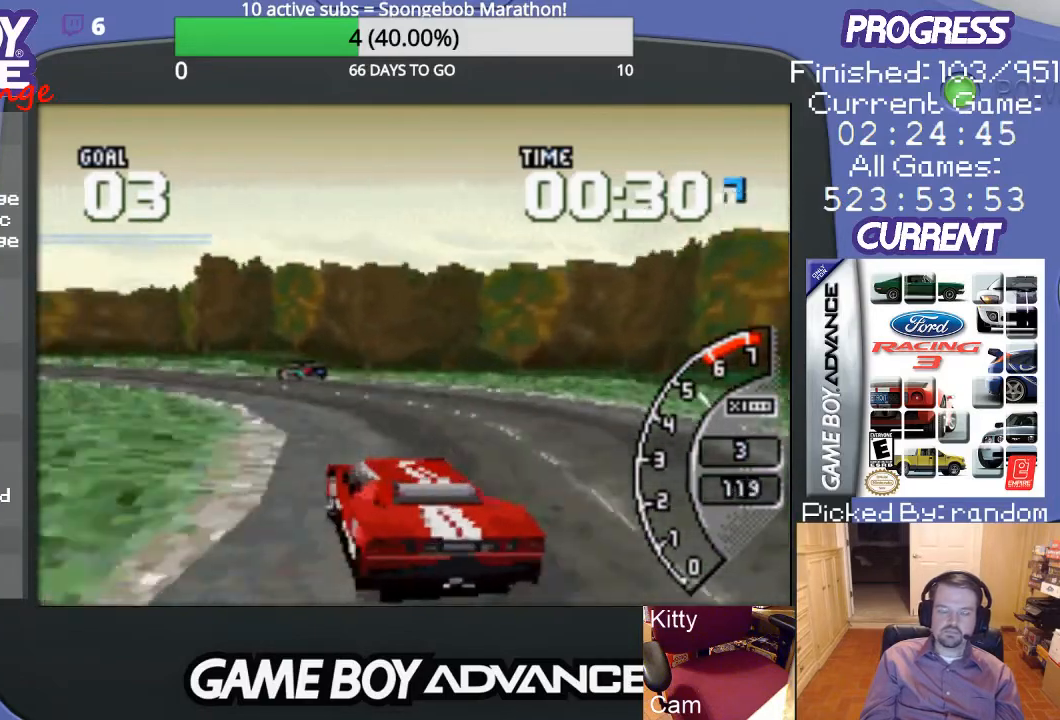
{"buttons": ["A"], "events": [[33, "DPAD_LEFT", "up"], [100, "DPAD_LEFT", "down"], [233, "DPAD_LEFT", "up"]]}
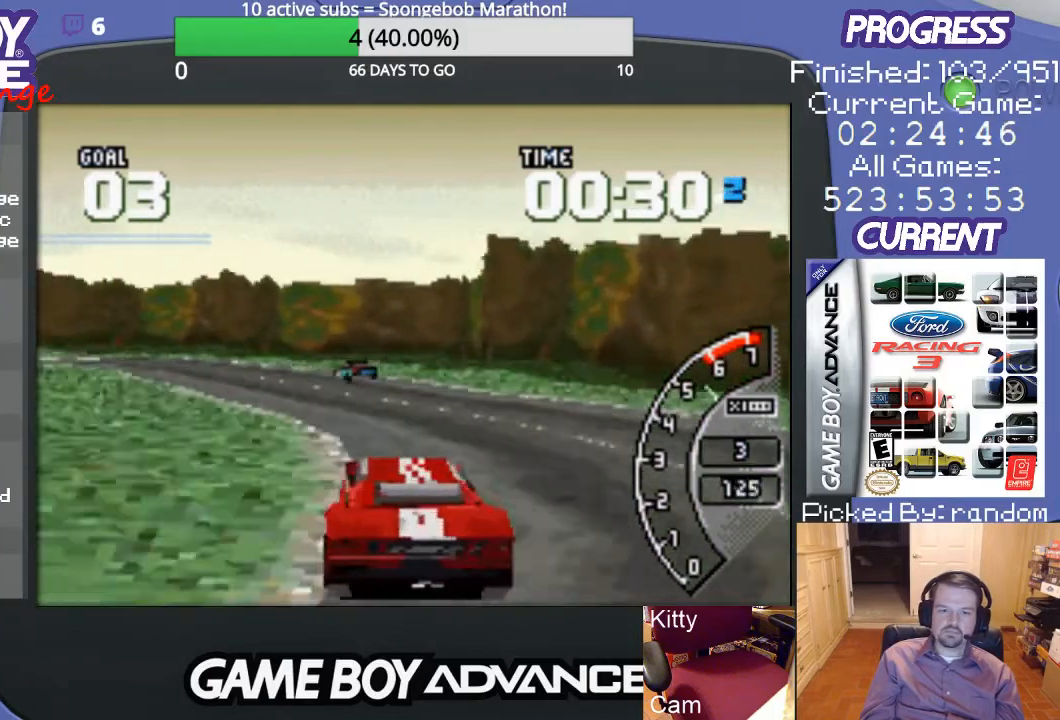
{"buttons": ["A", "DPAD_LEFT"], "events": [[33, "DPAD_LEFT", "down"], [367, "DPAD_LEFT", "up"], [500, "DPAD_LEFT", "down"]]}
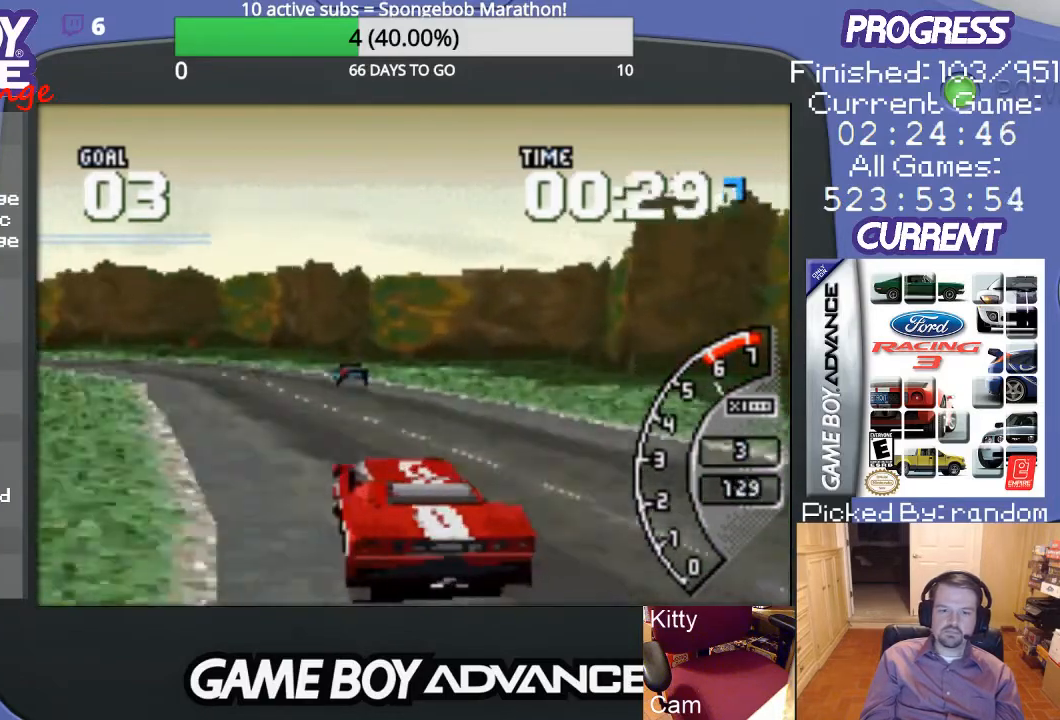
{"buttons": ["A"], "events": [[133, "DPAD_LEFT", "up"]]}
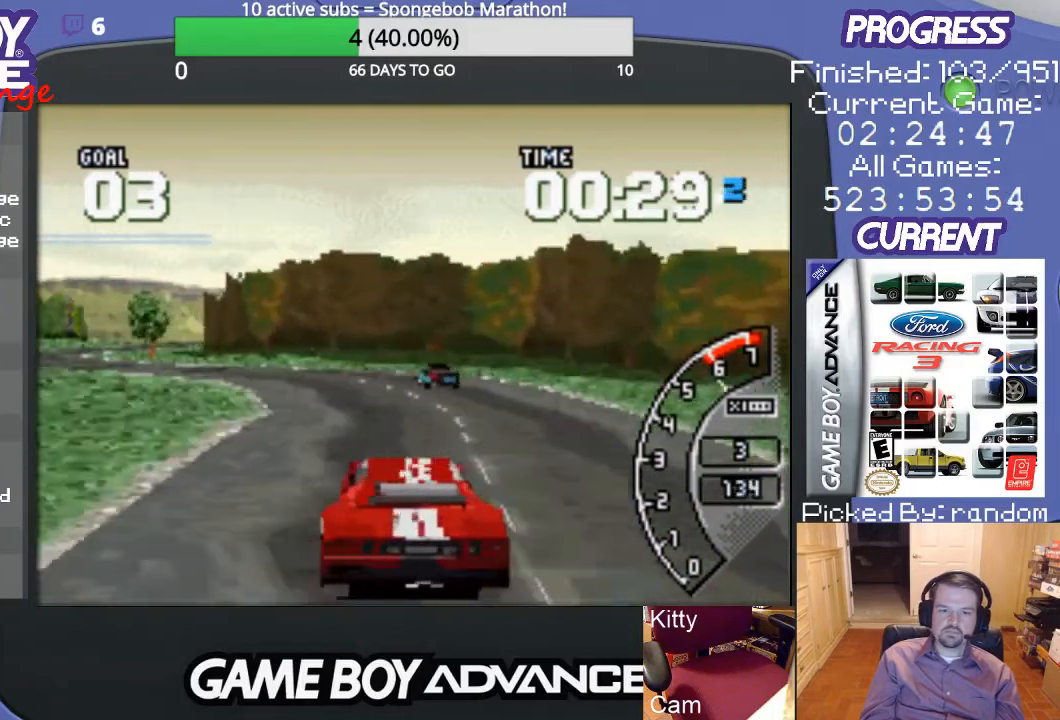
{"buttons": ["A", "DPAD_LEFT"], "events": [[267, "DPAD_LEFT", "down"]]}
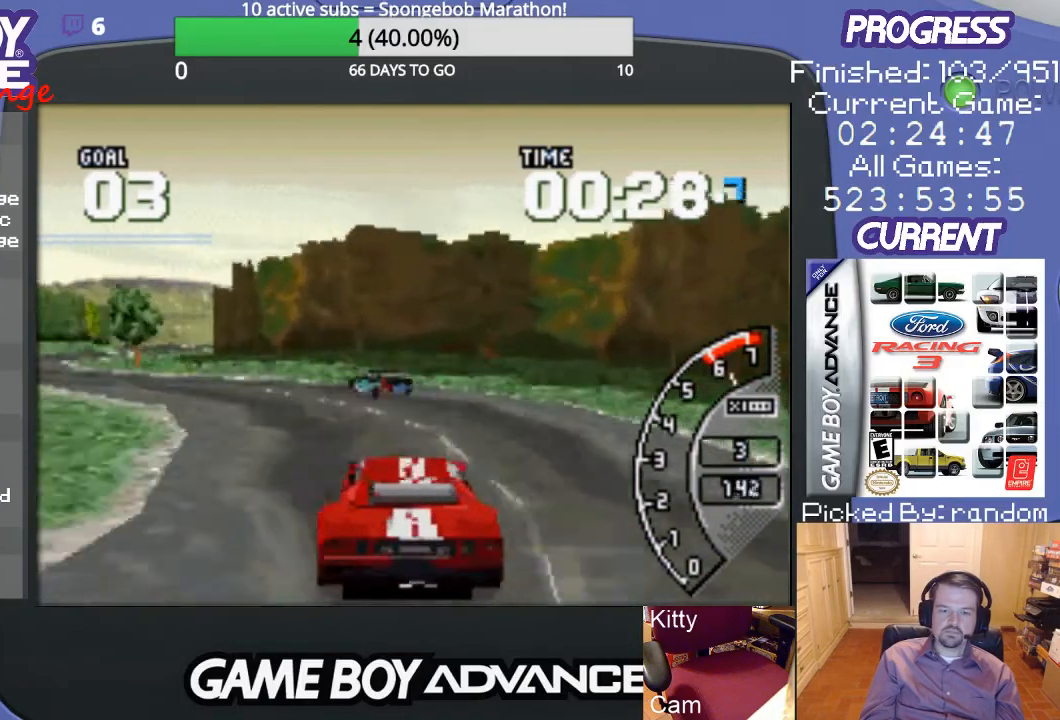
{"buttons": ["DPAD_LEFT"], "events": [[100, "A", "up"], [233, "DPAD_LEFT", "up"], [300, "A", "down"], [367, "DPAD_LEFT", "down"], [467, "A", "up"]]}
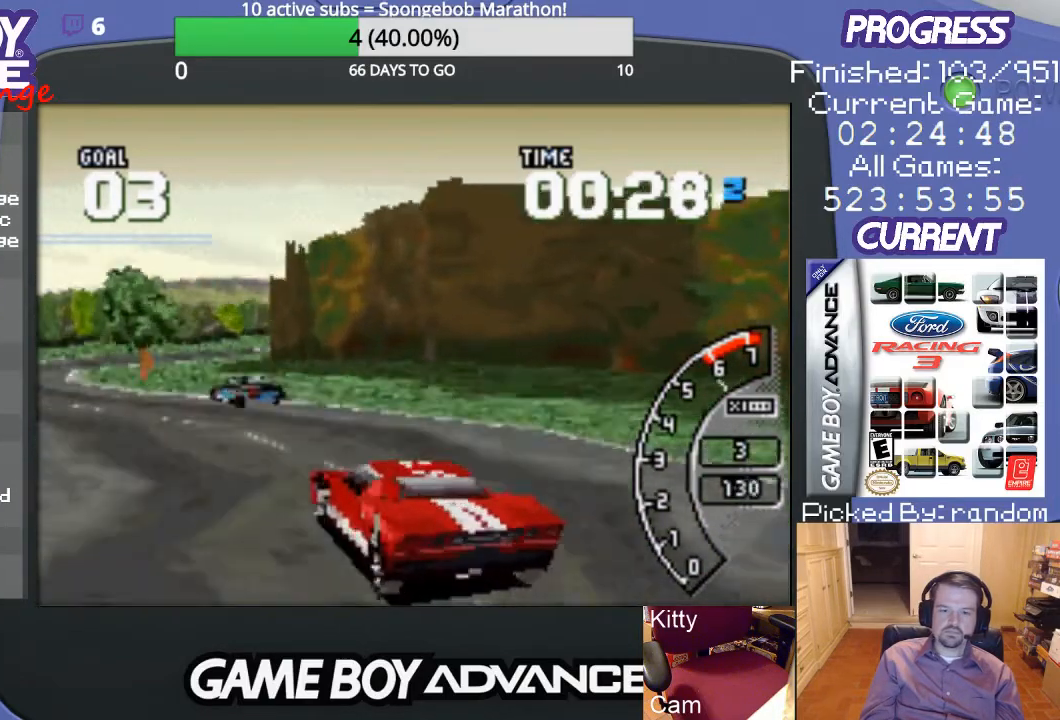
{"buttons": ["A"], "events": [[100, "A", "down"], [133, "A", "up"], [233, "A", "down"], [333, "A", "up"], [400, "DPAD_LEFT", "up"], [433, "A", "down"]]}
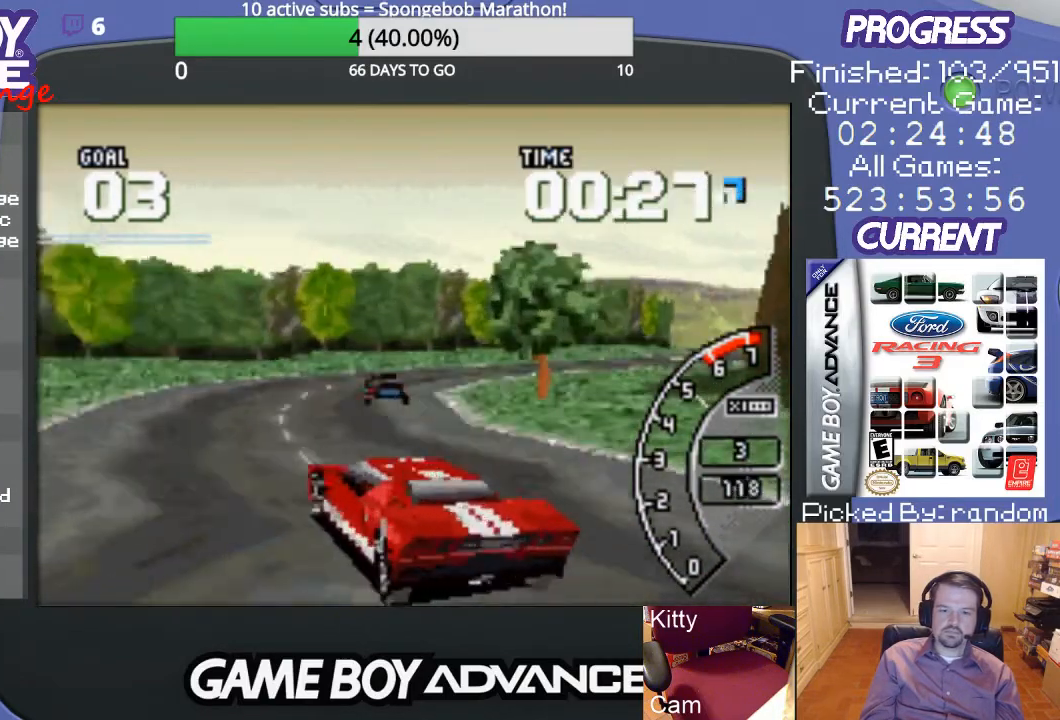
{"buttons": ["DPAD_RIGHT"], "events": [[100, "DPAD_RIGHT", "down"], [200, "A", "up"]]}
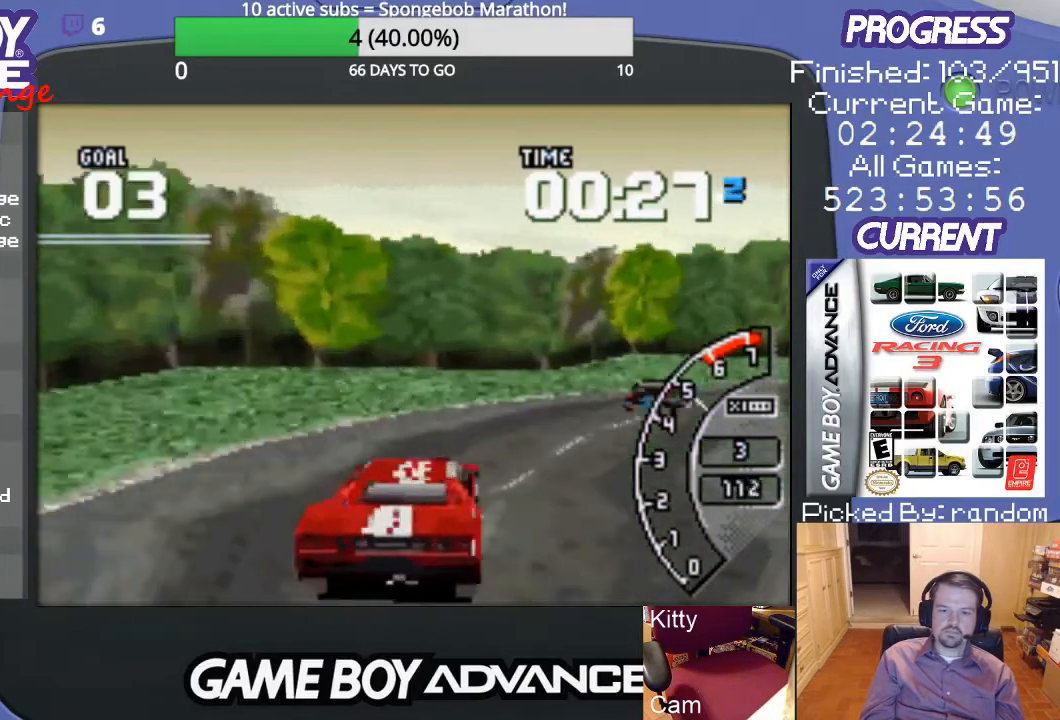
{"buttons": ["A"], "events": [[67, "A", "down"], [433, "DPAD_RIGHT", "up"]]}
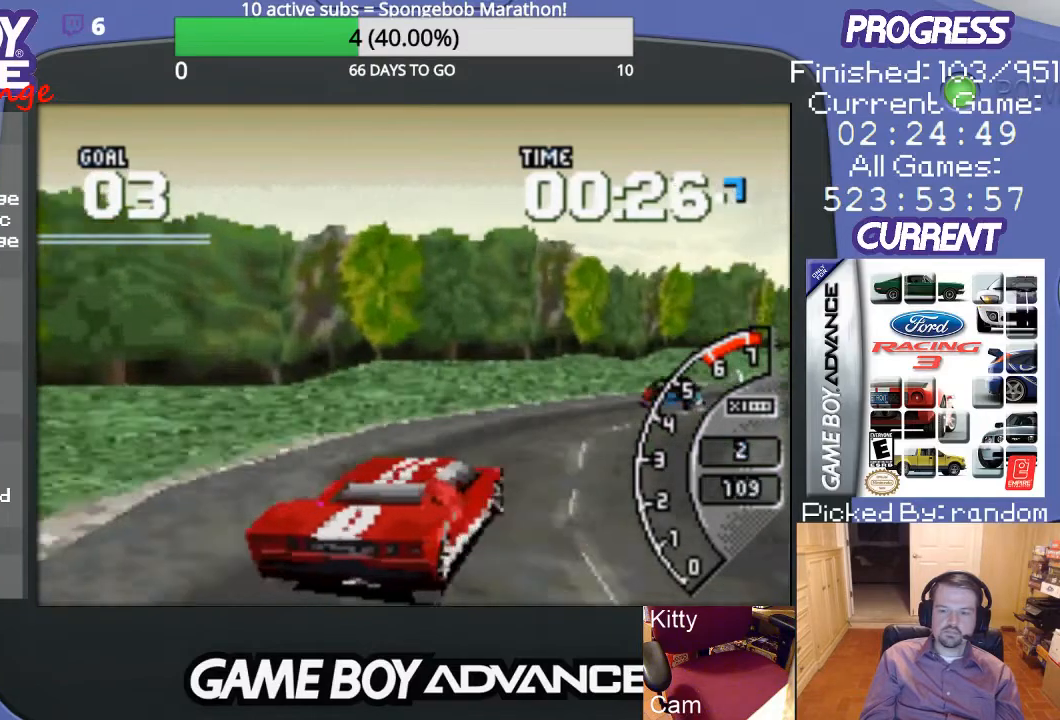
{"buttons": ["A"], "events": [[33, "DPAD_RIGHT", "down"], [500, "DPAD_RIGHT", "up"]]}
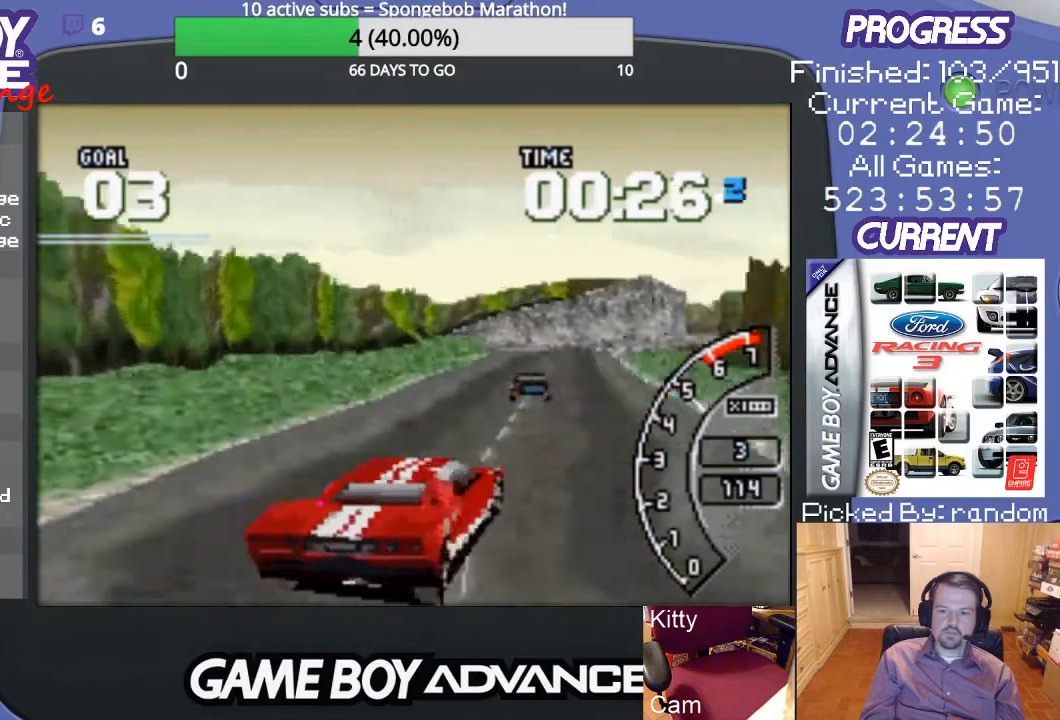
{"buttons": ["A", "DPAD_LEFT"], "events": [[200, "DPAD_LEFT", "down"]]}
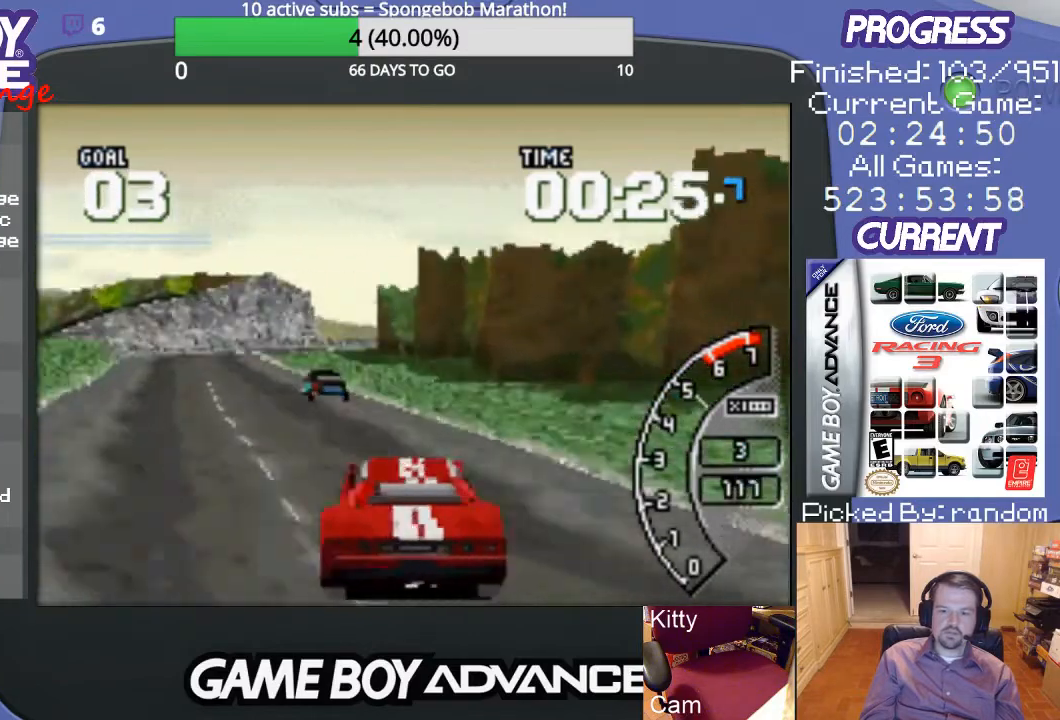
{"buttons": ["A"], "events": [[133, "DPAD_LEFT", "up"]]}
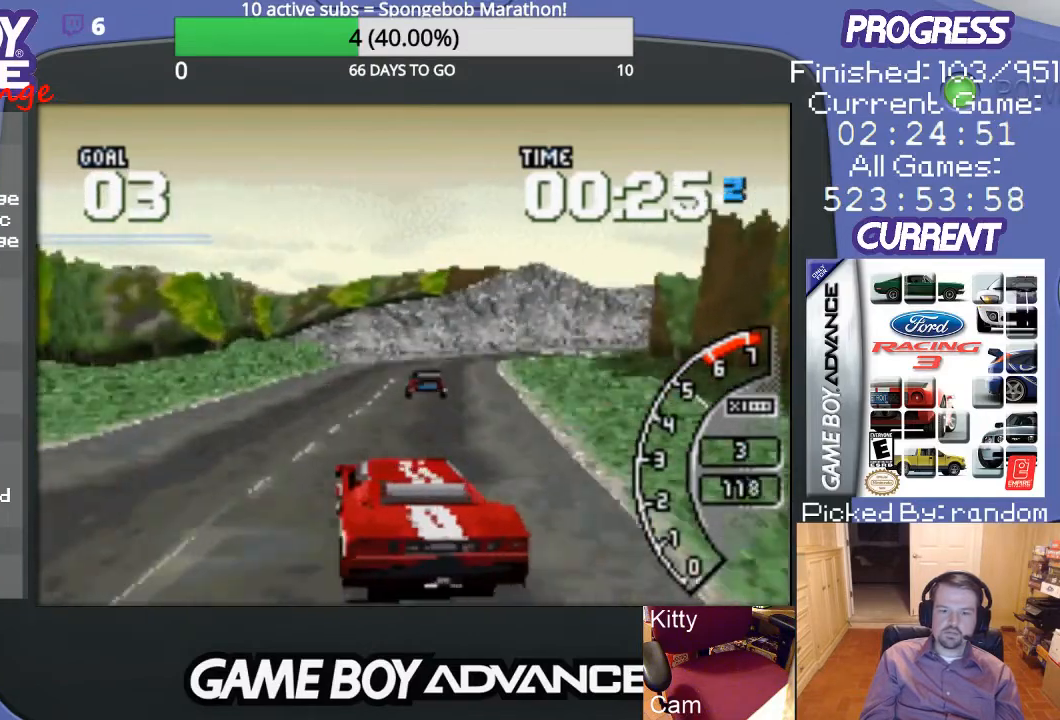
{"buttons": ["A"], "events": [[67, "DPAD_RIGHT", "down"], [300, "DPAD_RIGHT", "up"]]}
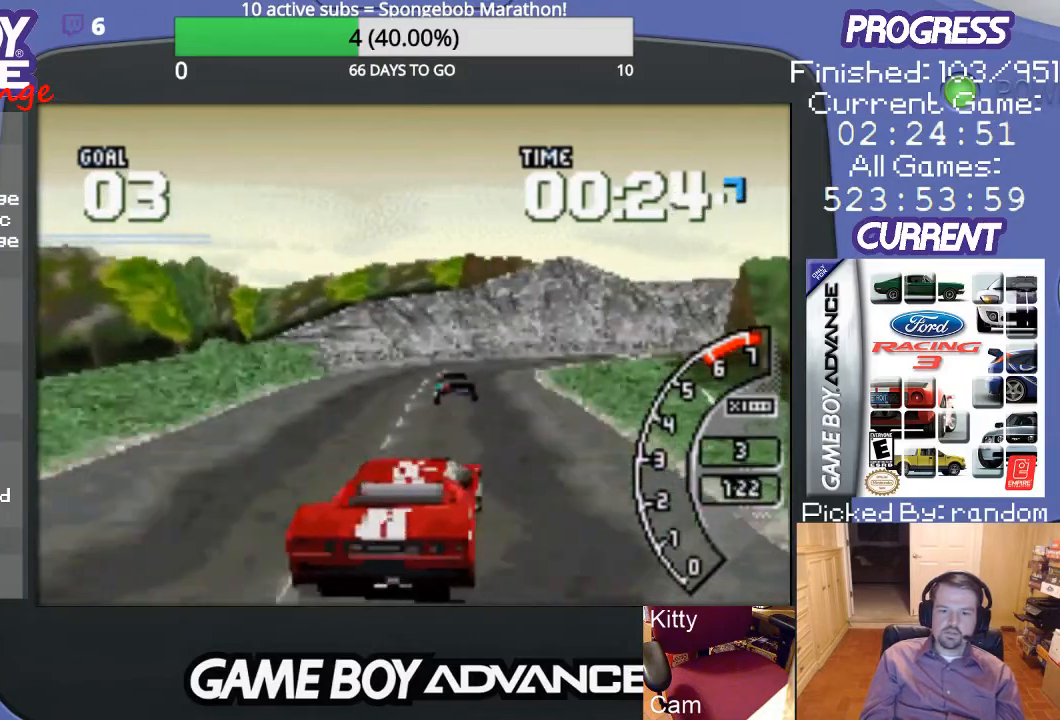
{"buttons": ["A", "DPAD_RIGHT"], "events": [[500, "DPAD_RIGHT", "down"]]}
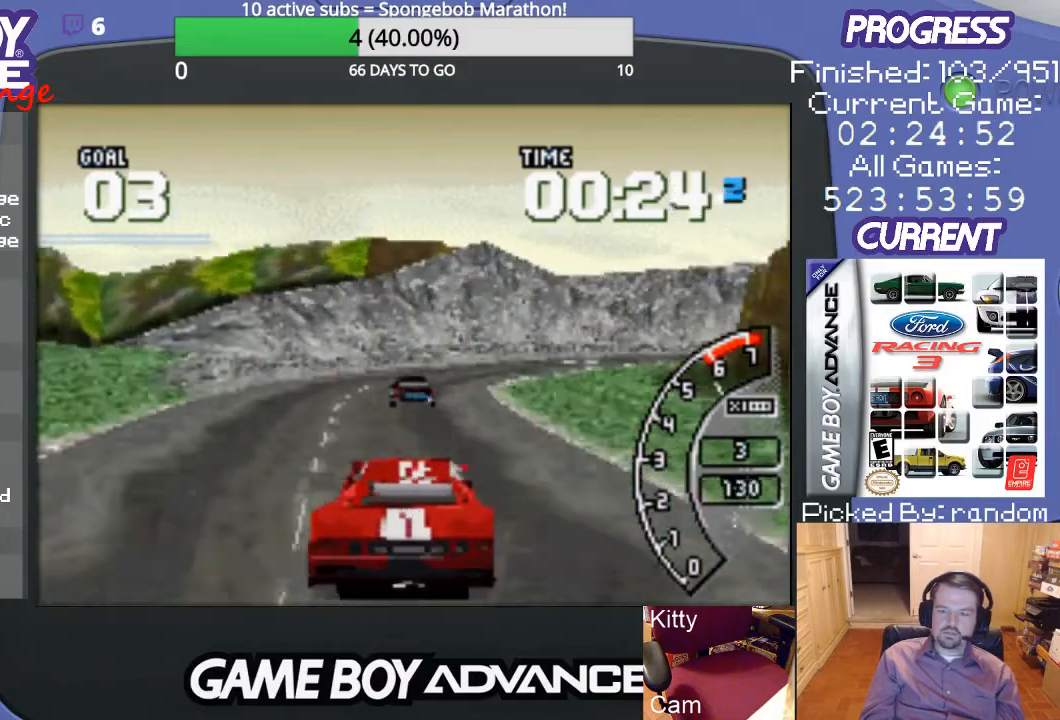
{"buttons": ["A"], "events": [[200, "DPAD_RIGHT", "up"], [267, "DPAD_RIGHT", "down"], [300, "A", "up"], [400, "A", "down"], [500, "DPAD_RIGHT", "up"]]}
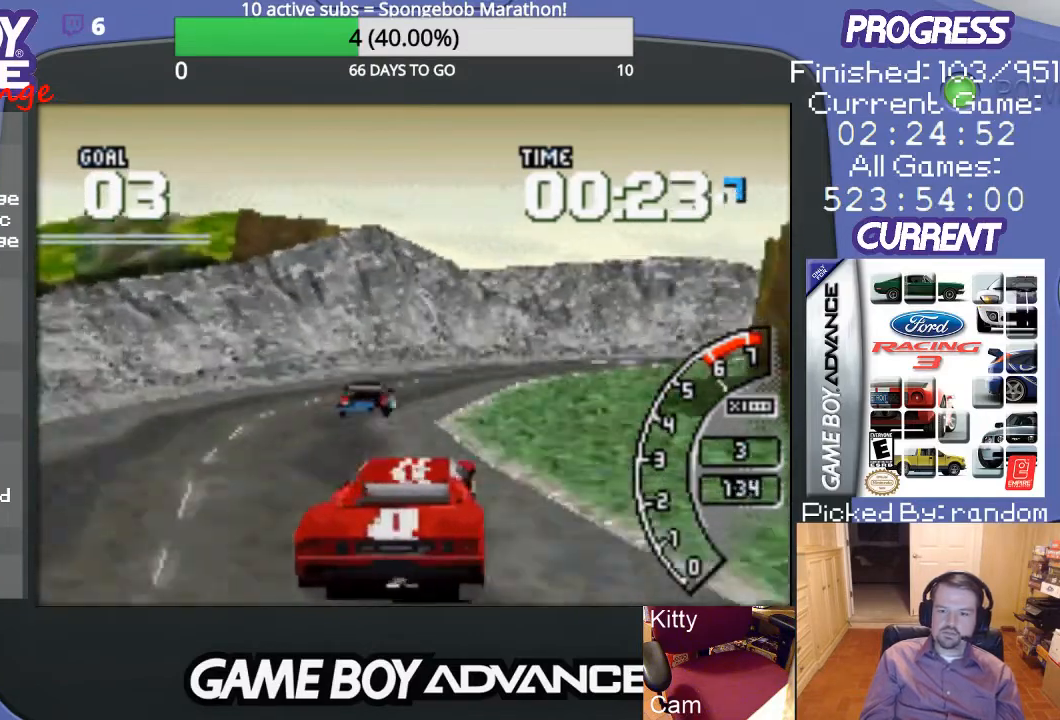
{"buttons": ["A", "DPAD_RIGHT"], "events": [[433, "DPAD_RIGHT", "down"]]}
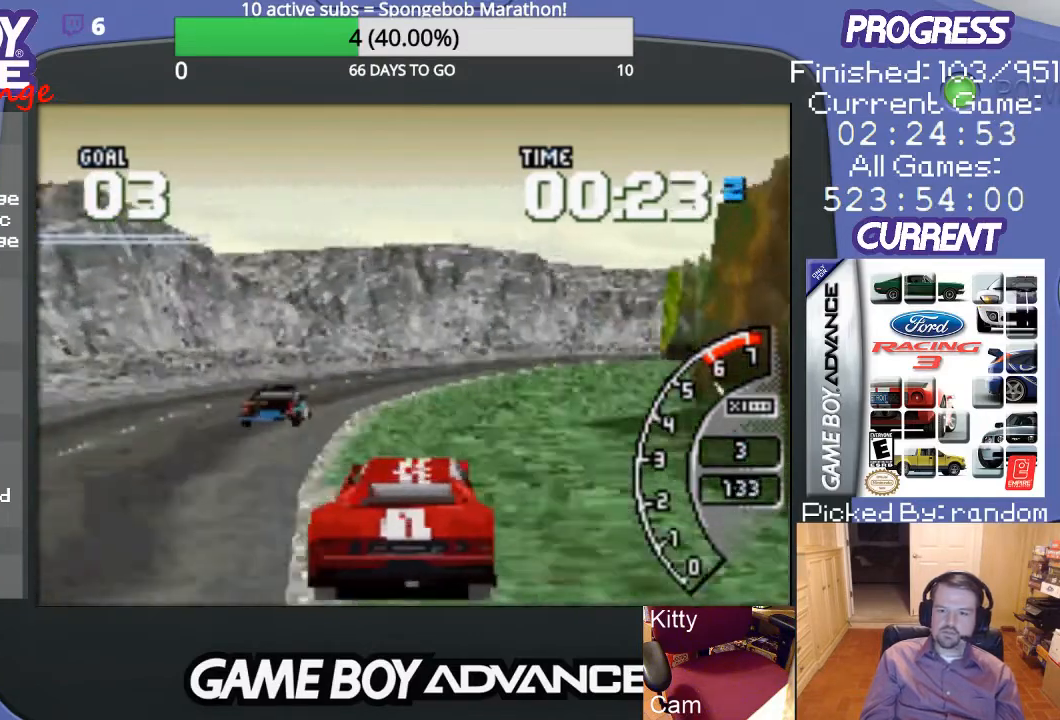
{"buttons": ["A"], "events": [[200, "DPAD_RIGHT", "up"]]}
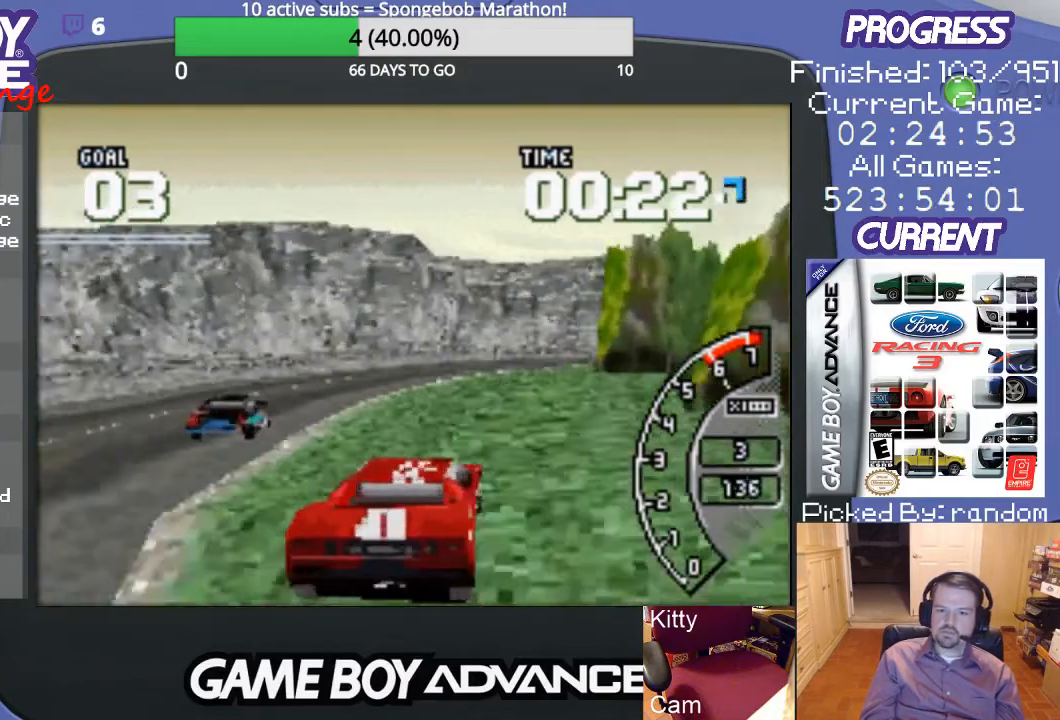
{"buttons": ["A"], "events": []}
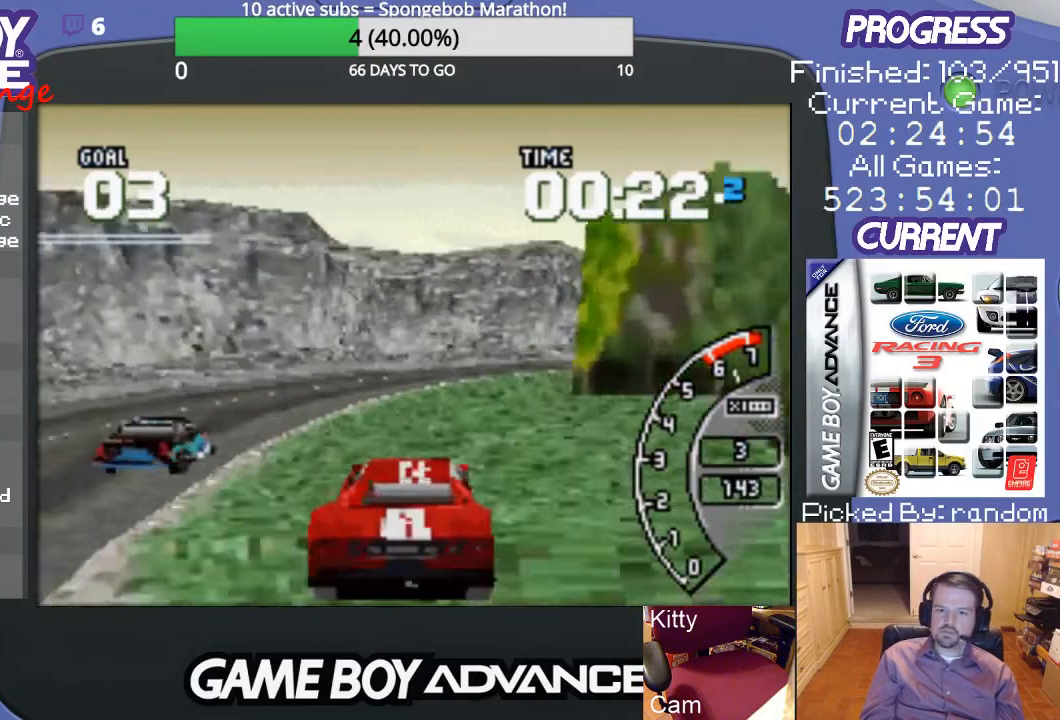
{"buttons": [], "events": [[133, "A", "up"]]}
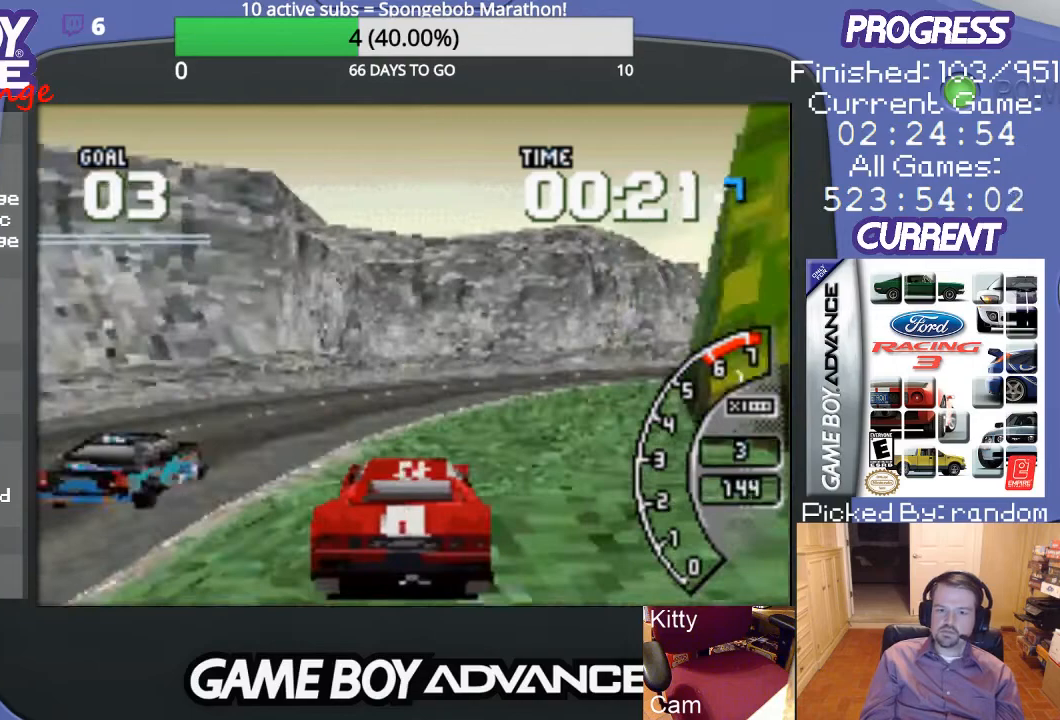
{"buttons": ["B"], "events": [[133, "DPAD_RIGHT", "down"], [167, "B", "down"], [233, "DPAD_UP", "down"], [300, "DPAD_UP", "up"], [500, "DPAD_RIGHT", "up"]]}
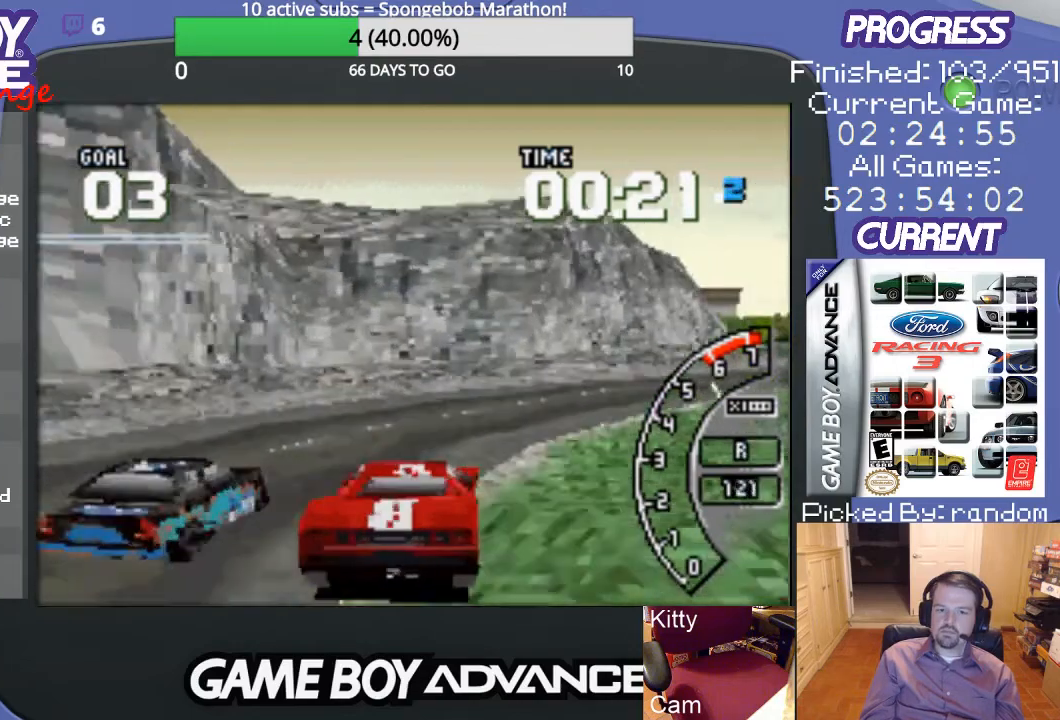
{"buttons": ["DPAD_RIGHT"], "events": [[33, "B", "up"], [267, "DPAD_RIGHT", "down"]]}
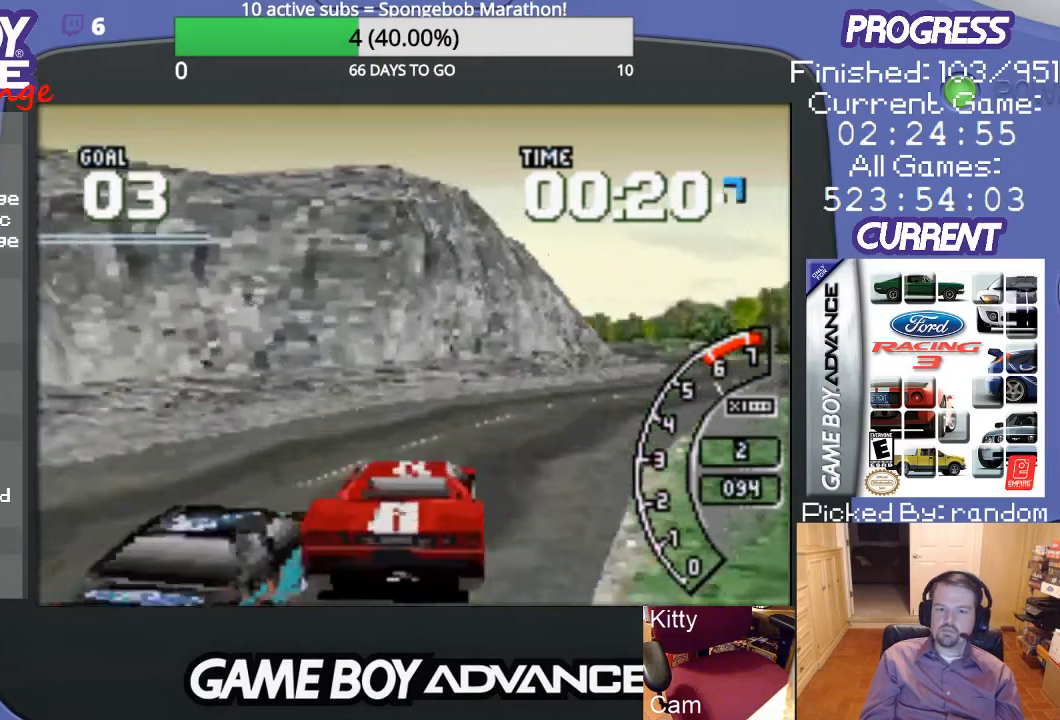
{"buttons": [], "events": [[500, "DPAD_RIGHT", "up"]]}
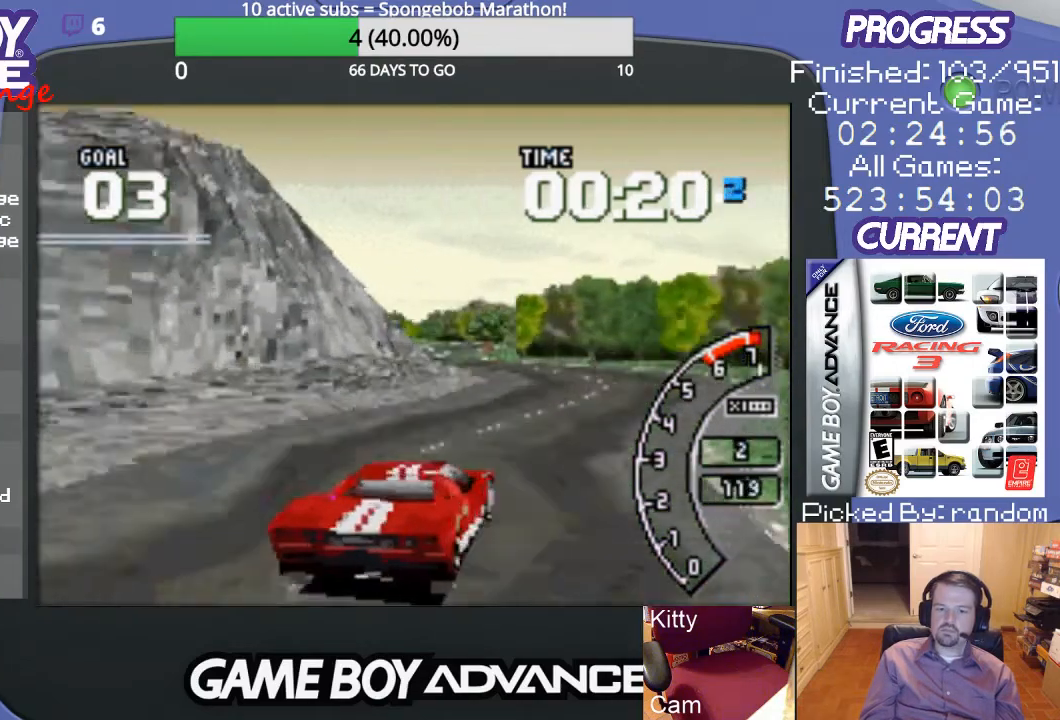
{"buttons": [], "events": []}
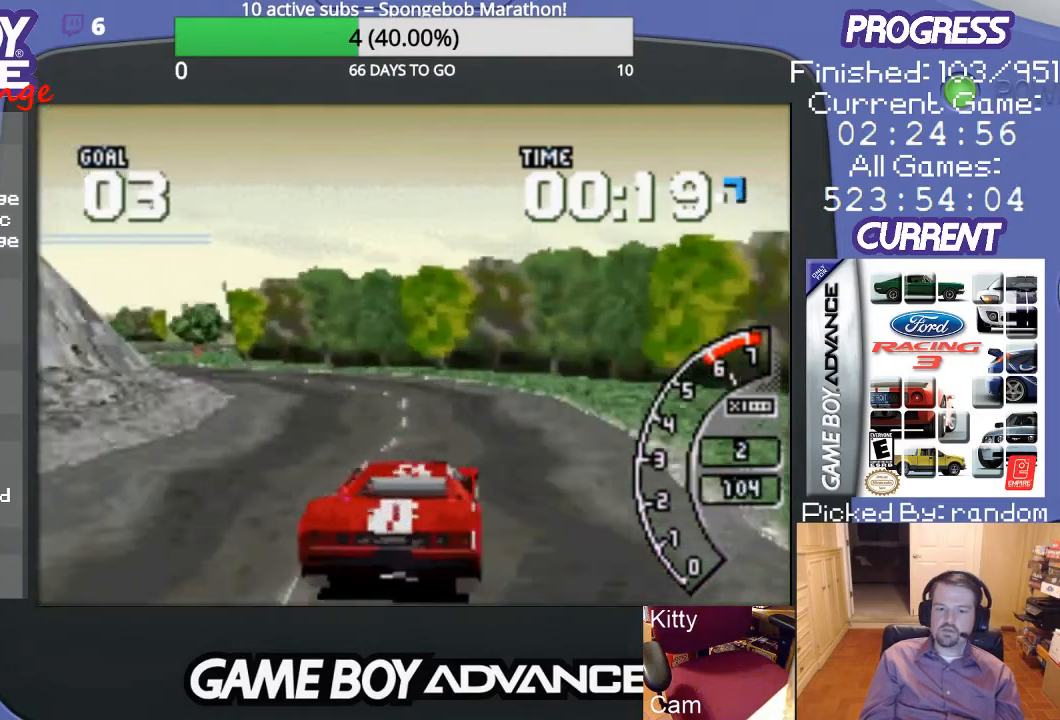
{"buttons": ["DPAD_LEFT"], "events": [[333, "DPAD_LEFT", "down"]]}
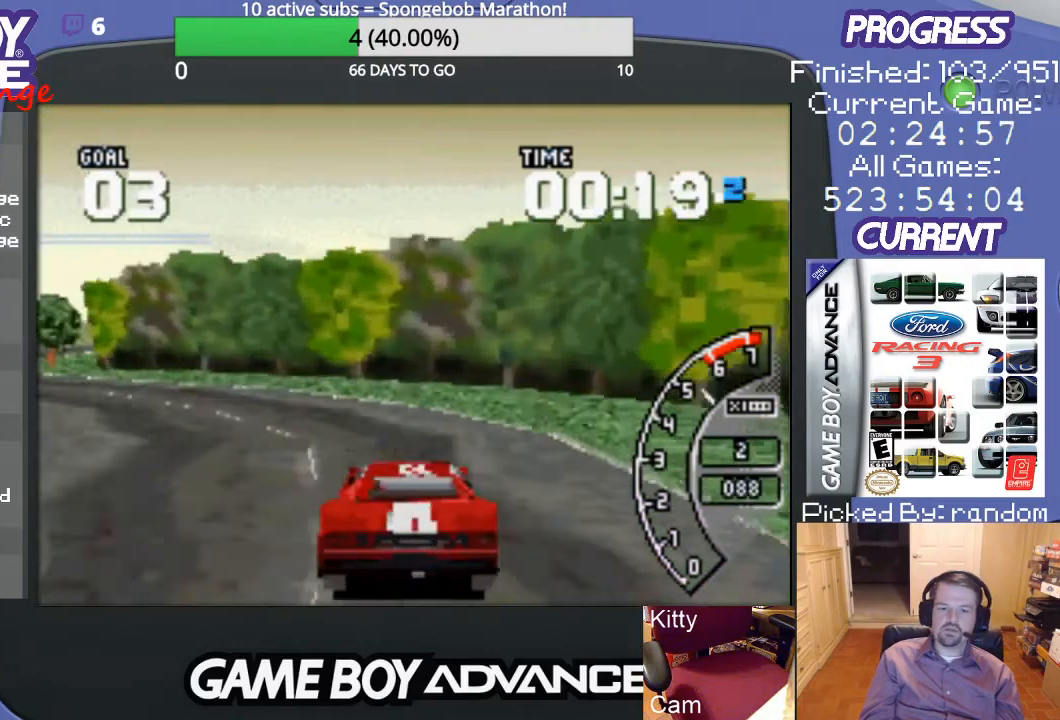
{"buttons": ["DPAD_LEFT"], "events": [[67, "DPAD_LEFT", "up"], [233, "DPAD_LEFT", "down"]]}
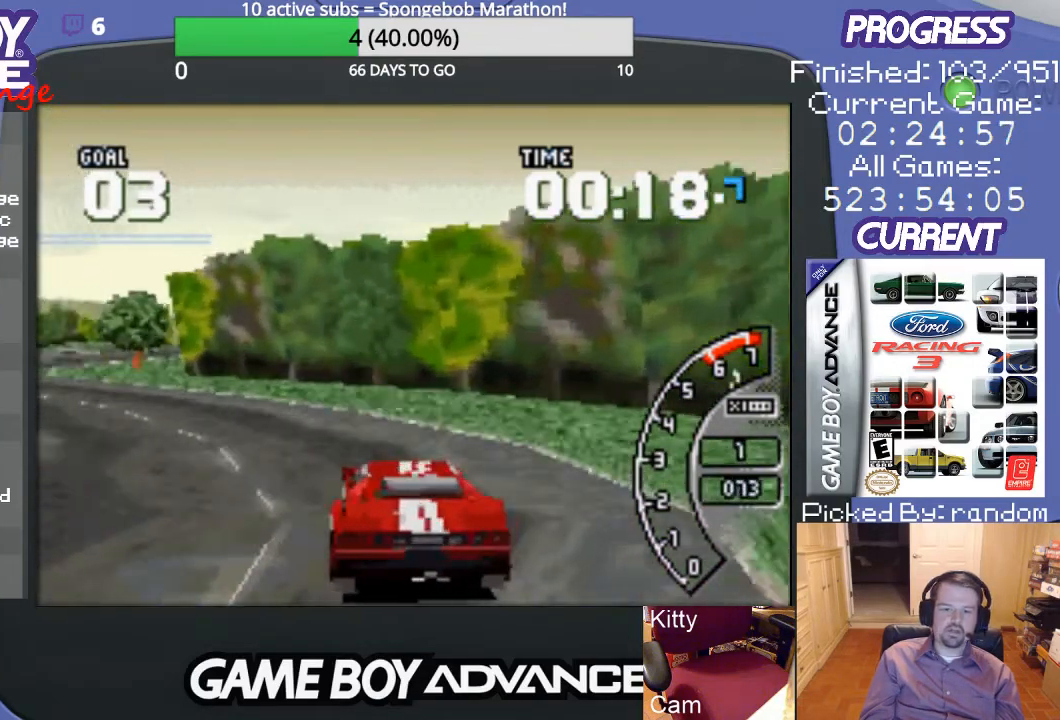
{"buttons": ["DPAD_LEFT"], "events": [[67, "DPAD_LEFT", "up"], [300, "DPAD_LEFT", "down"]]}
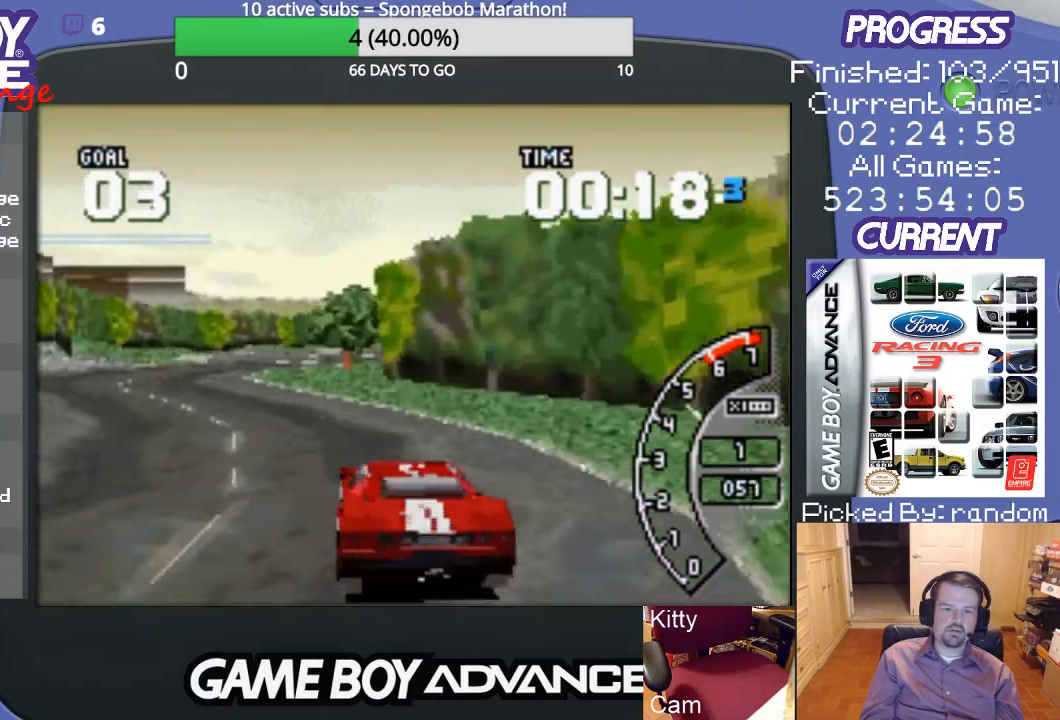
{"buttons": [], "events": [[67, "DPAD_LEFT", "up"]]}
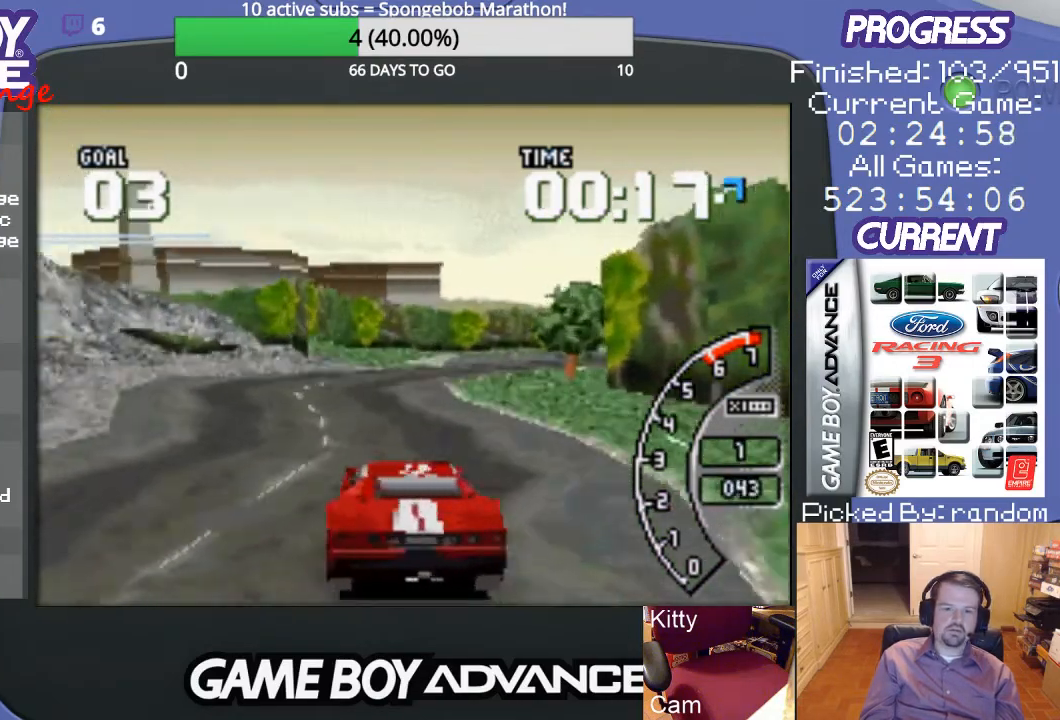
{"buttons": [], "events": []}
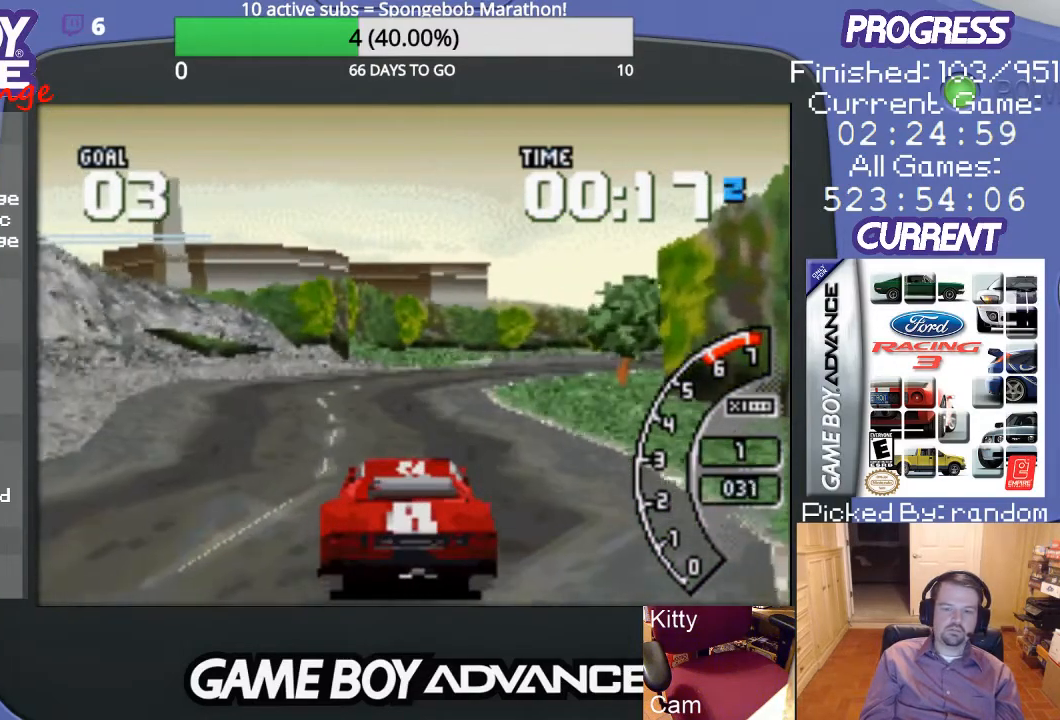
{"buttons": [], "events": []}
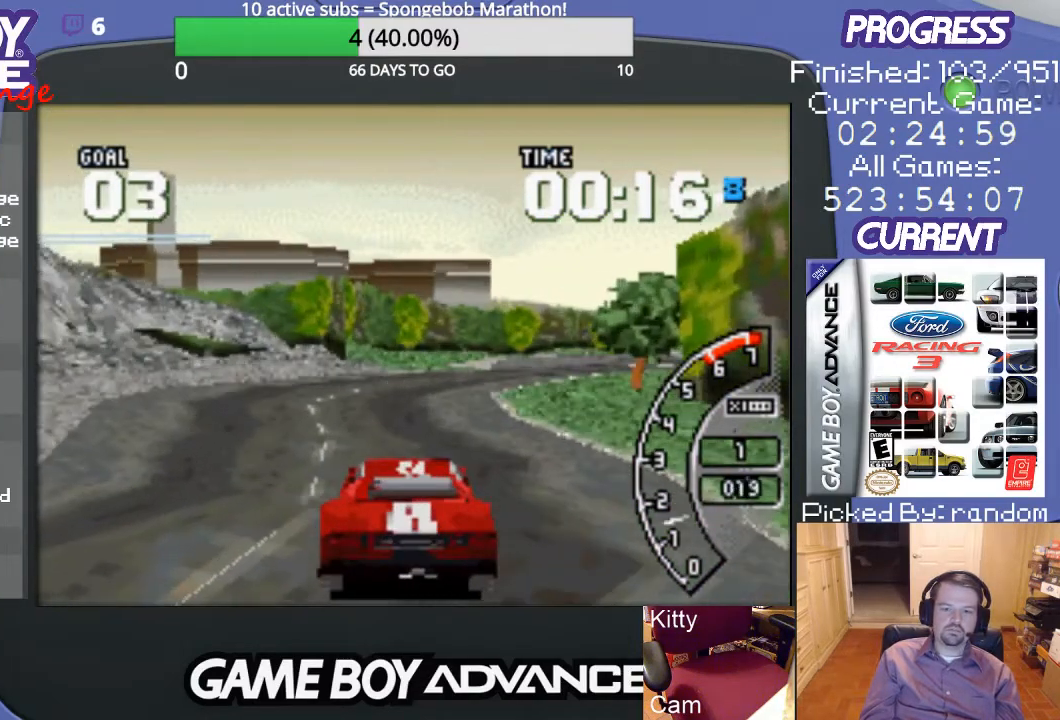
{"buttons": [], "events": []}